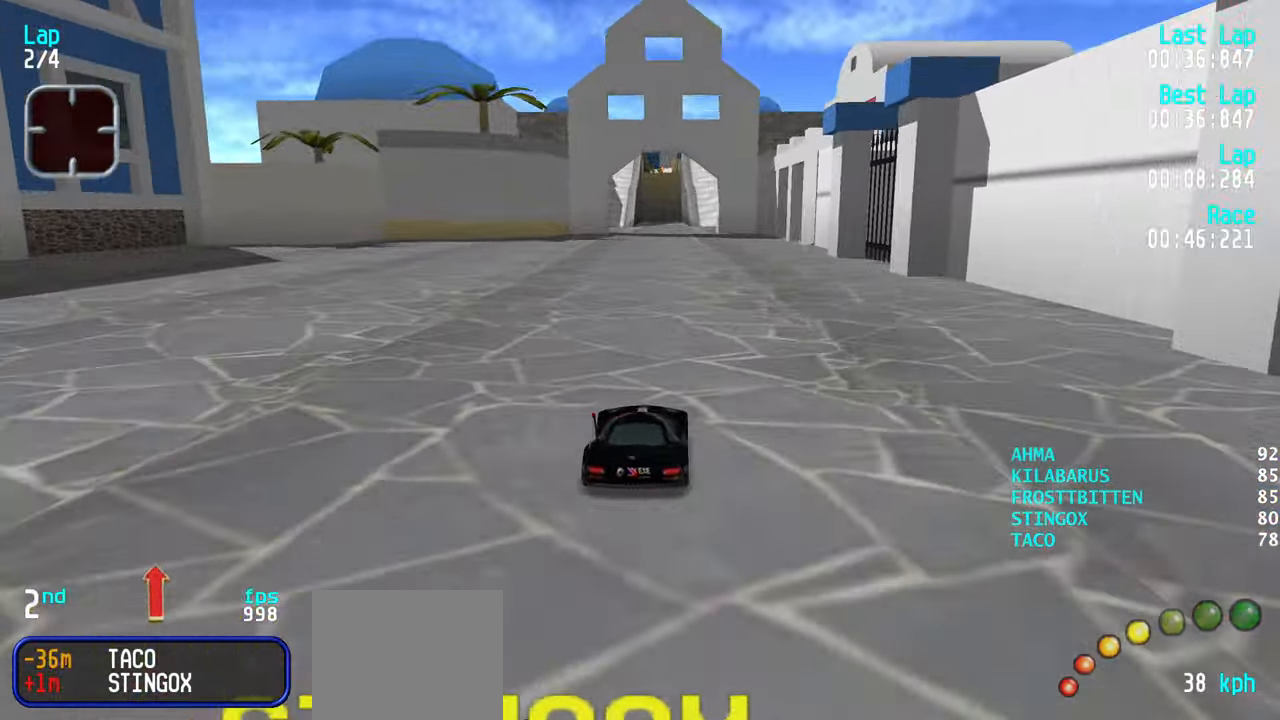
Gameplay with keyboard; each line is a JSON object with the keys held at the frame after it. "events" lists presses ("down") and releases ("up") of "down", "left", "right" and "up" between this image and that frame as [ms after this image, input, new state], when the widget could be followed in between. No other keys are recorded. Mouse input is not recorded.
{"keys": [], "events": [[34, "right", "up"], [450, "up", "up"]]}
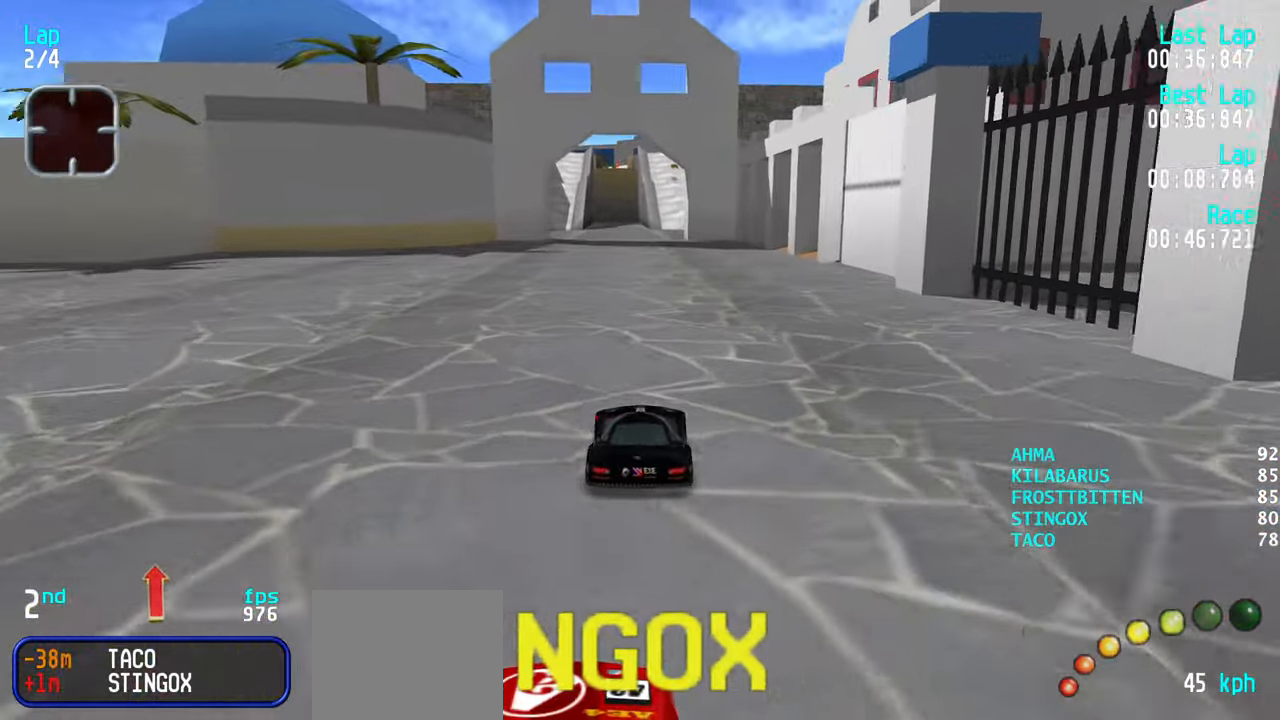
{"keys": ["up"], "events": [[50, "up", "down"], [367, "left", "down"], [417, "left", "up"]]}
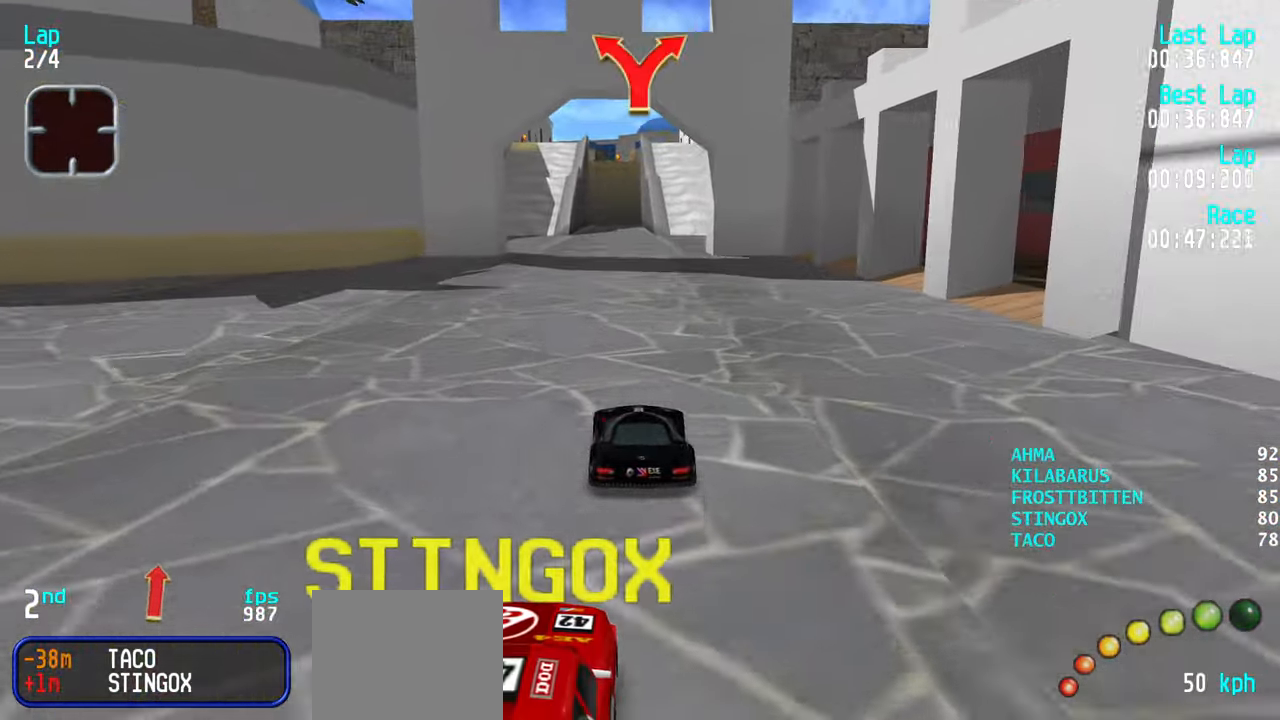
{"keys": ["up"], "events": [[434, "left", "down"], [484, "left", "up"]]}
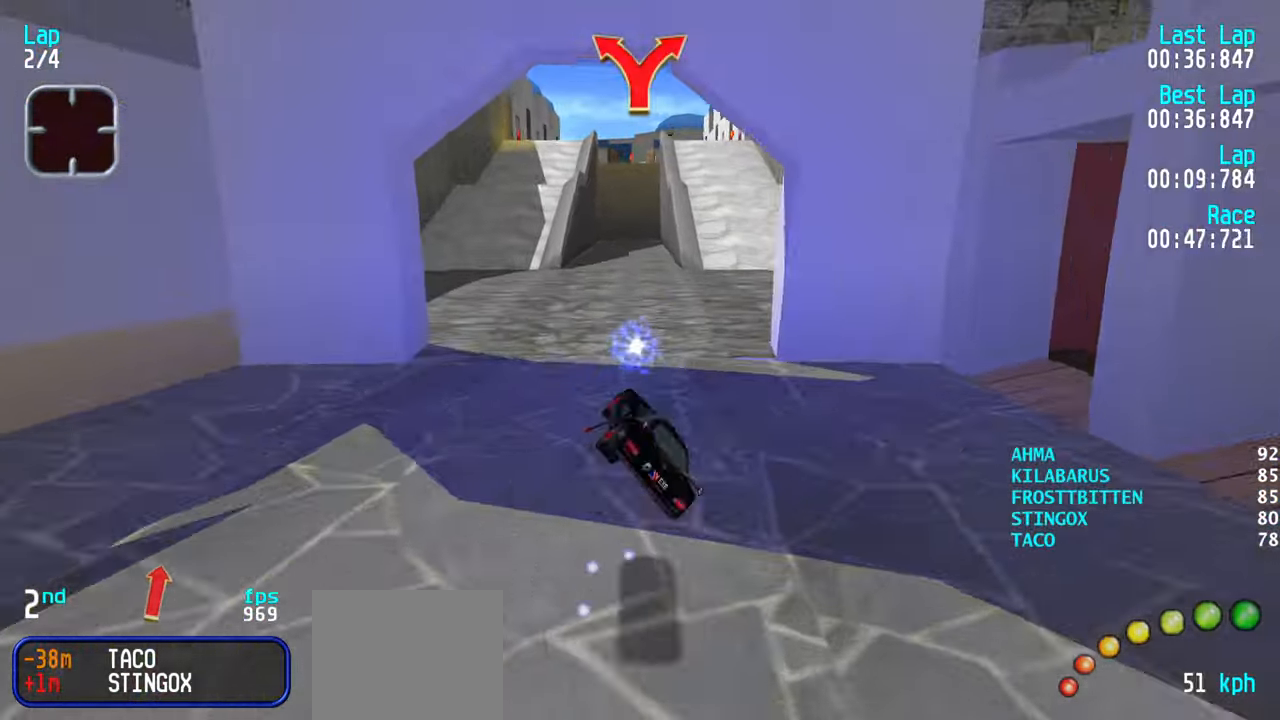
{"keys": ["down", "left"], "events": [[267, "up", "up"], [300, "left", "down"], [350, "down", "down"]]}
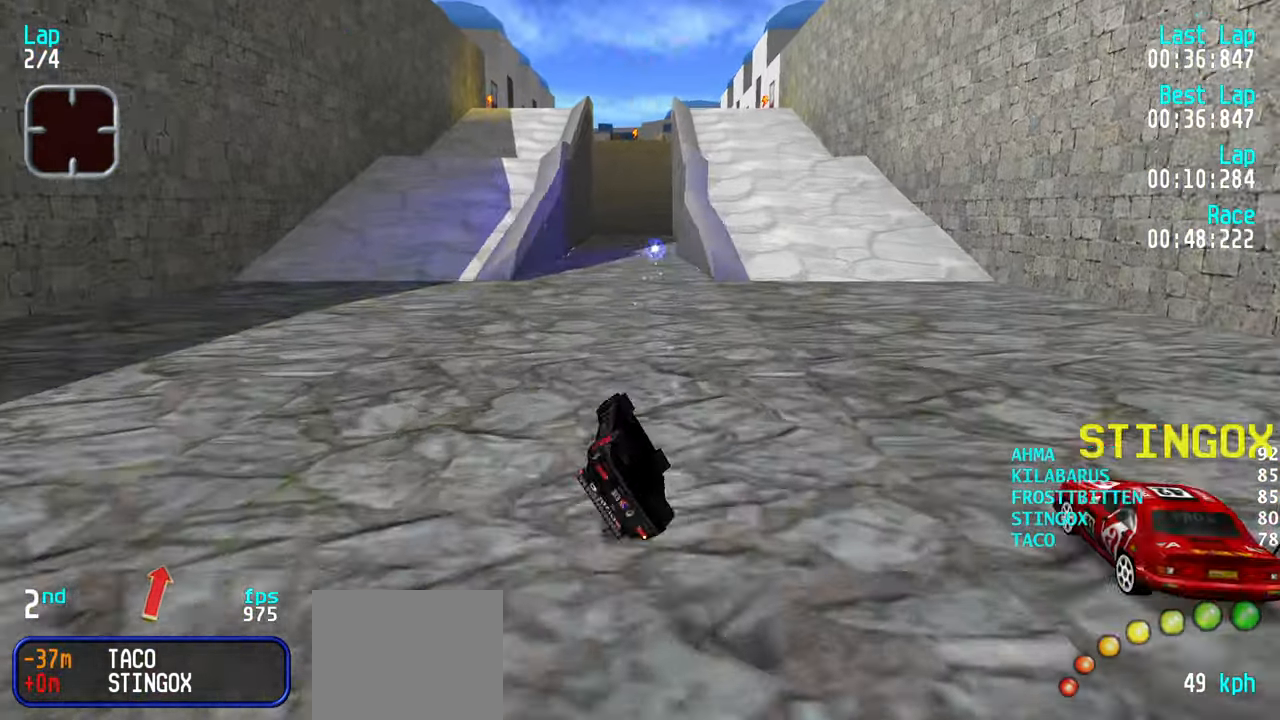
{"keys": ["left", "up"], "events": [[184, "left", "up"], [234, "left", "down"], [284, "down", "up"], [384, "up", "down"]]}
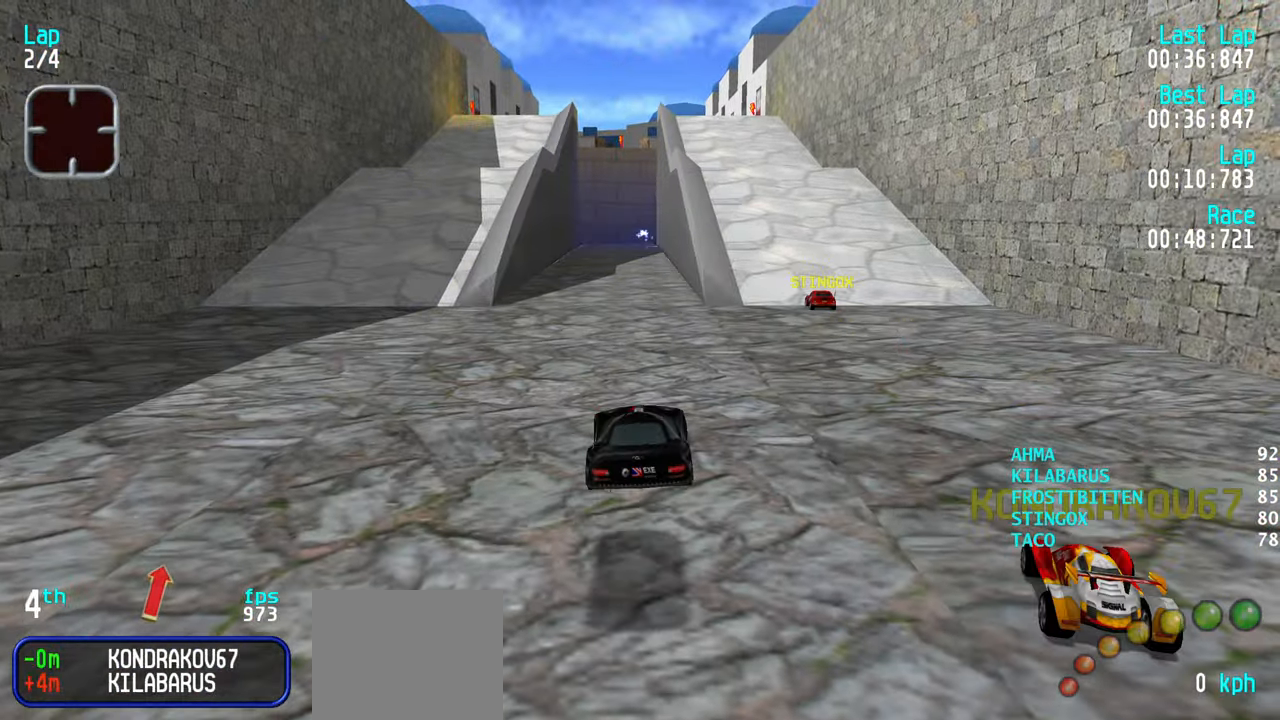
{"keys": ["left", "up"], "events": []}
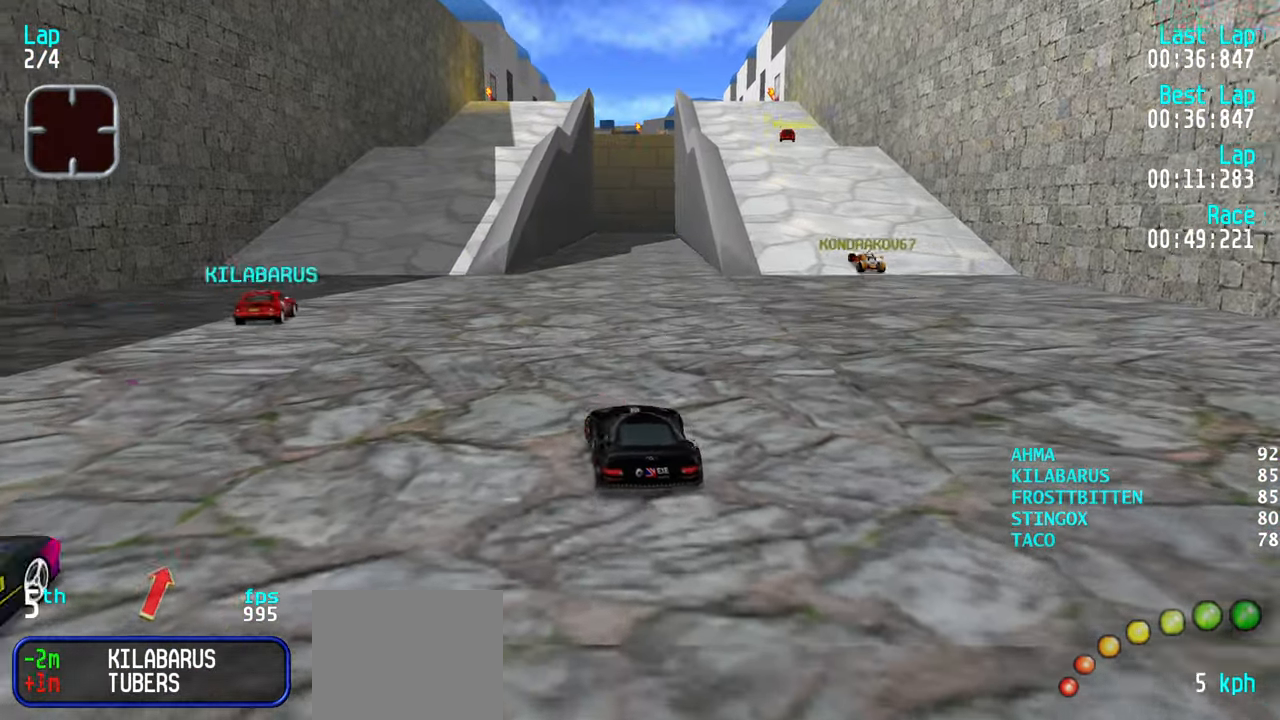
{"keys": ["up"], "events": [[67, "left", "up"], [366, "right", "down"], [450, "right", "up"]]}
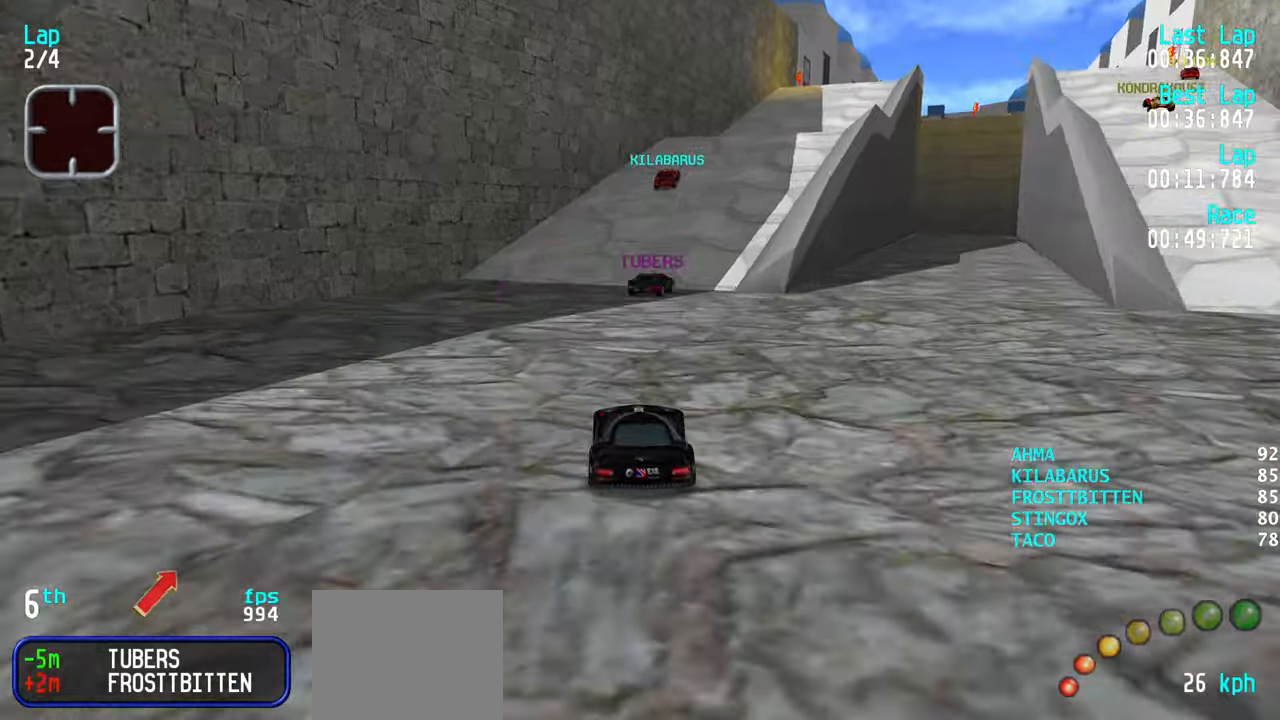
{"keys": ["up"], "events": [[133, "right", "down"], [233, "right", "up"], [366, "right", "down"], [416, "right", "up"]]}
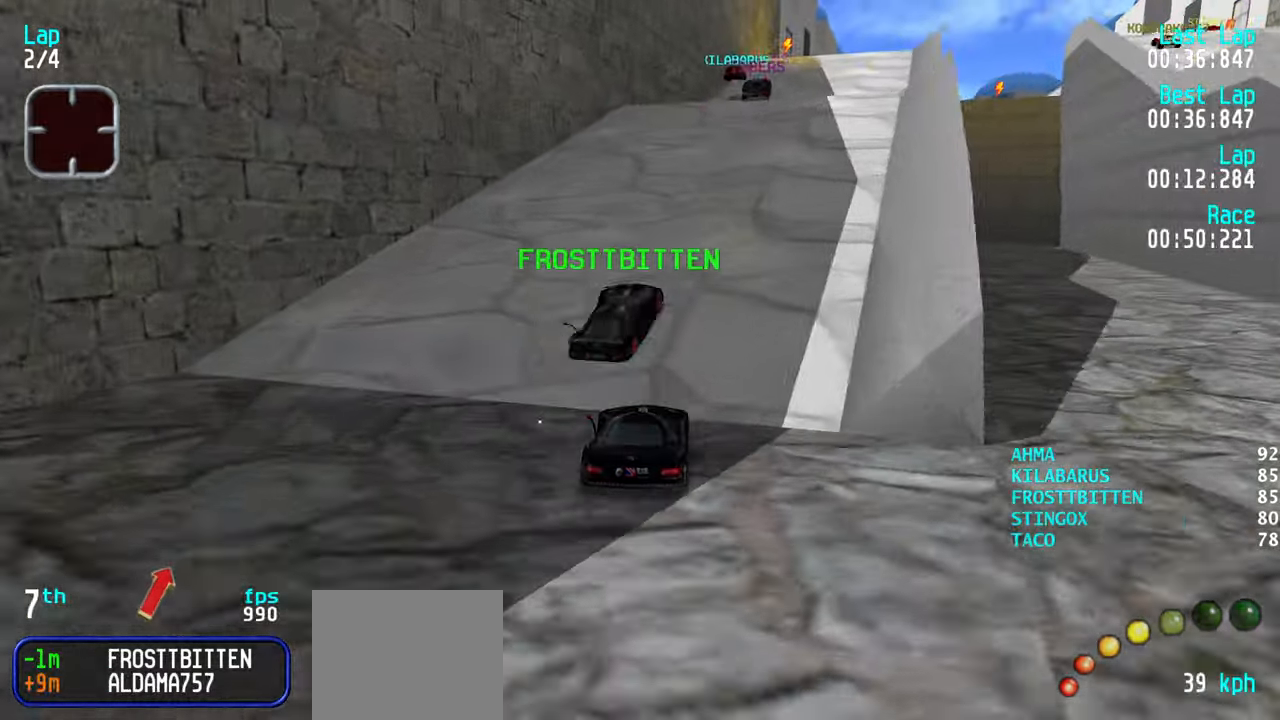
{"keys": ["up"], "events": [[16, "right", "down"], [116, "right", "up"], [200, "right", "down"], [300, "right", "up"], [383, "right", "down"], [433, "right", "up"]]}
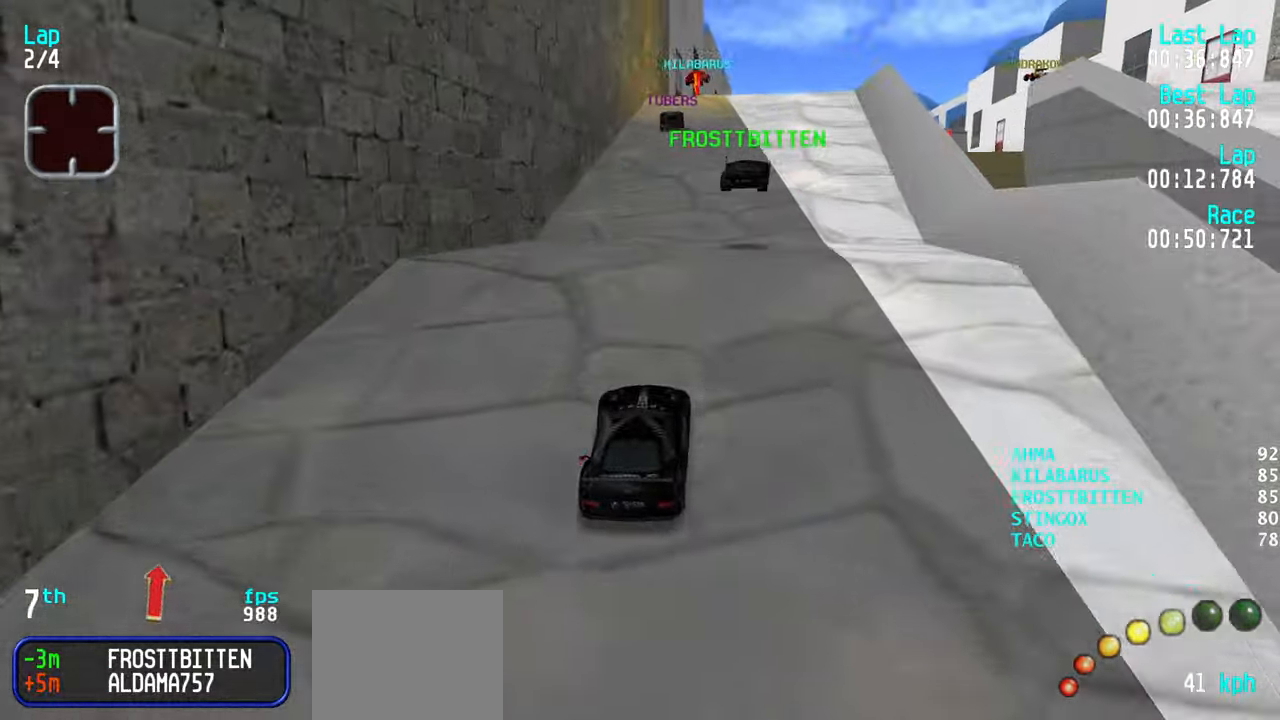
{"keys": ["right", "up"], "events": [[33, "right", "down"], [66, "right", "up"], [166, "right", "down"], [216, "right", "up"], [500, "right", "down"]]}
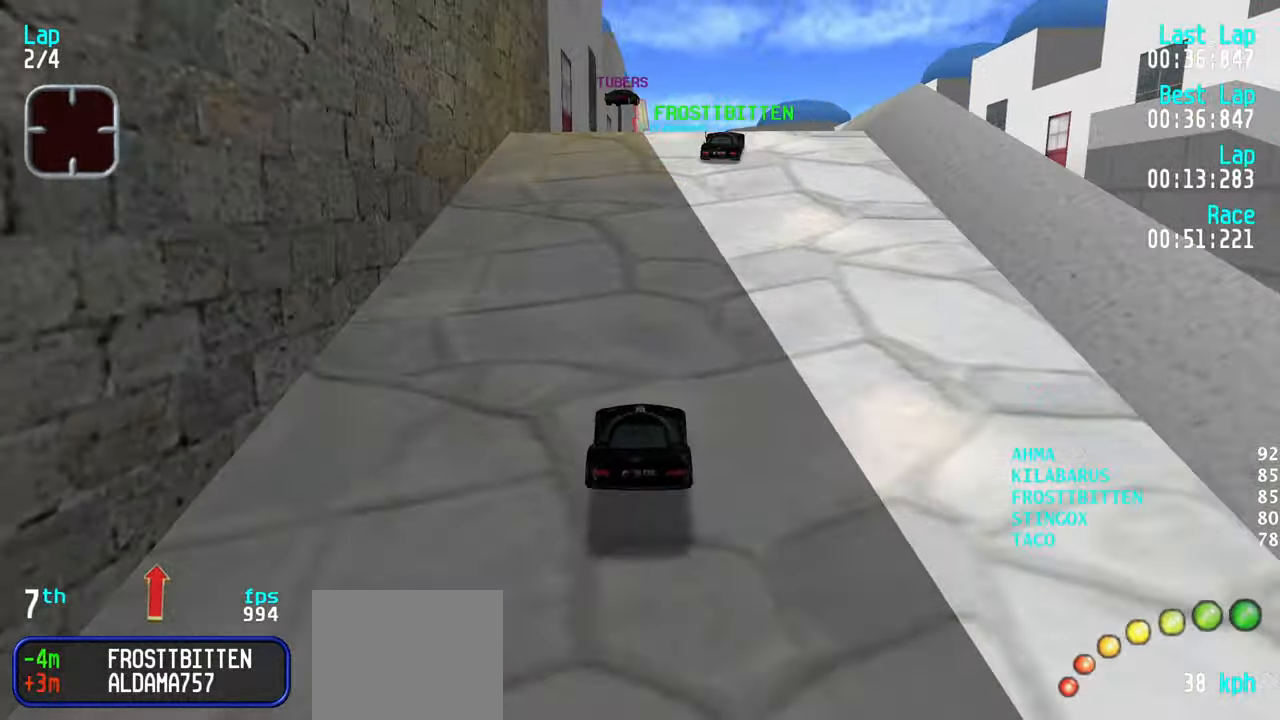
{"keys": ["up"], "events": [[83, "right", "up"], [183, "right", "down"], [233, "right", "up"], [333, "right", "down"], [383, "right", "up"]]}
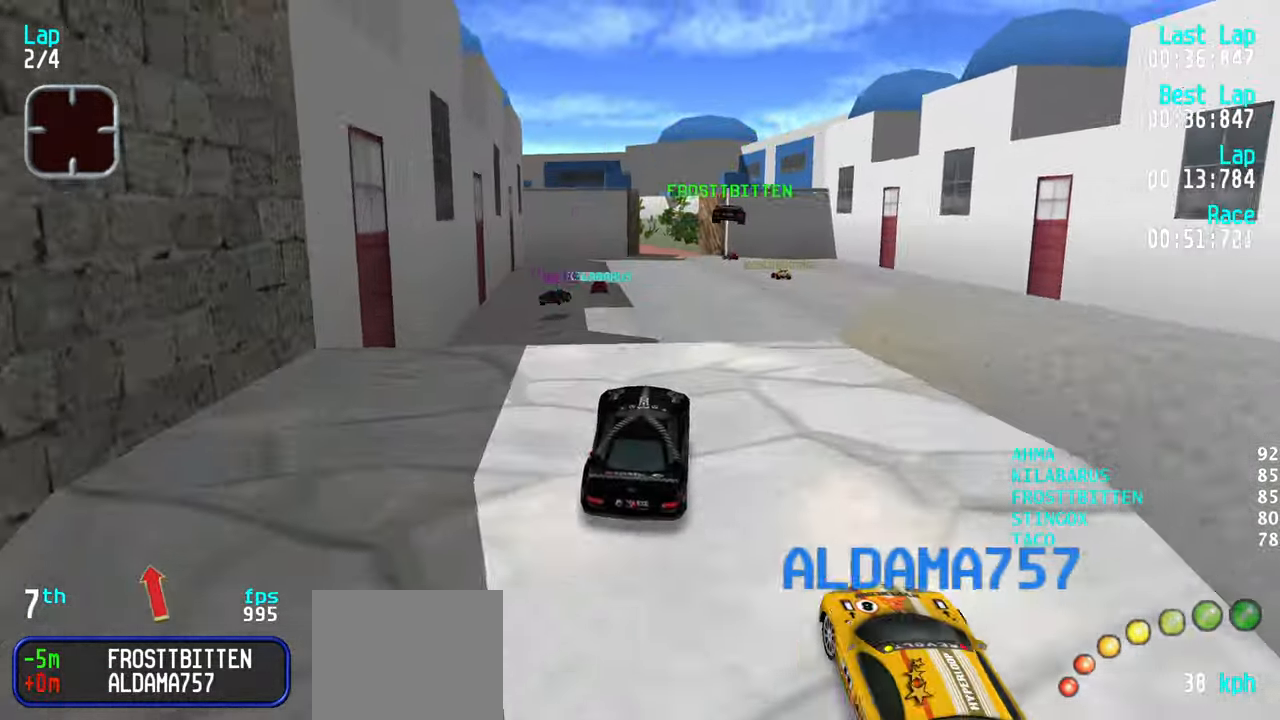
{"keys": ["up"], "events": []}
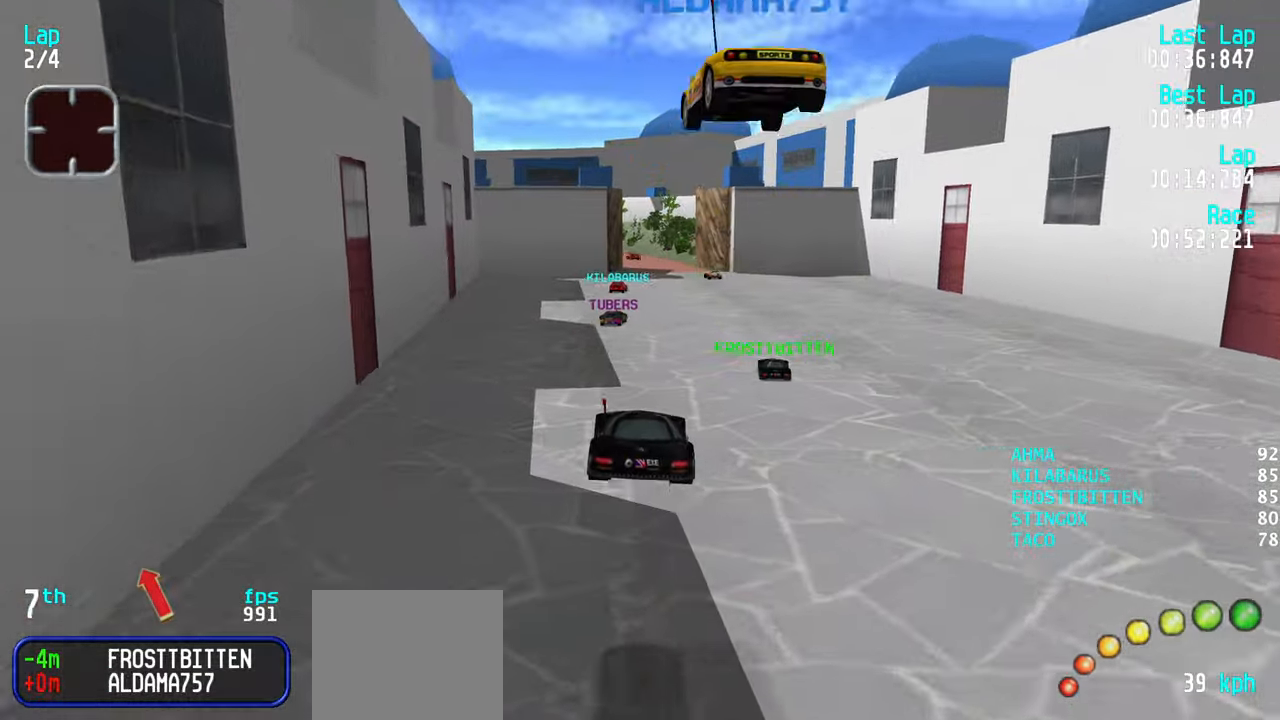
{"keys": ["up"], "events": []}
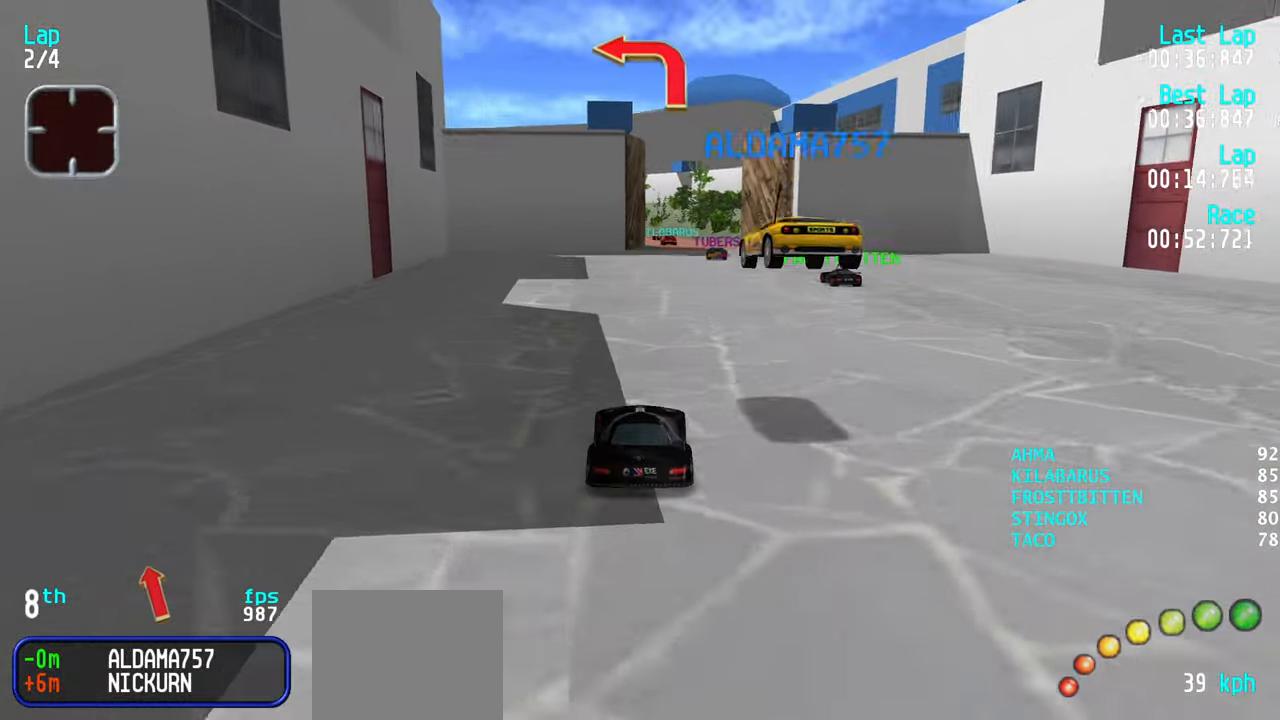
{"keys": ["up"], "events": [[50, "right", "down"], [83, "right", "up"]]}
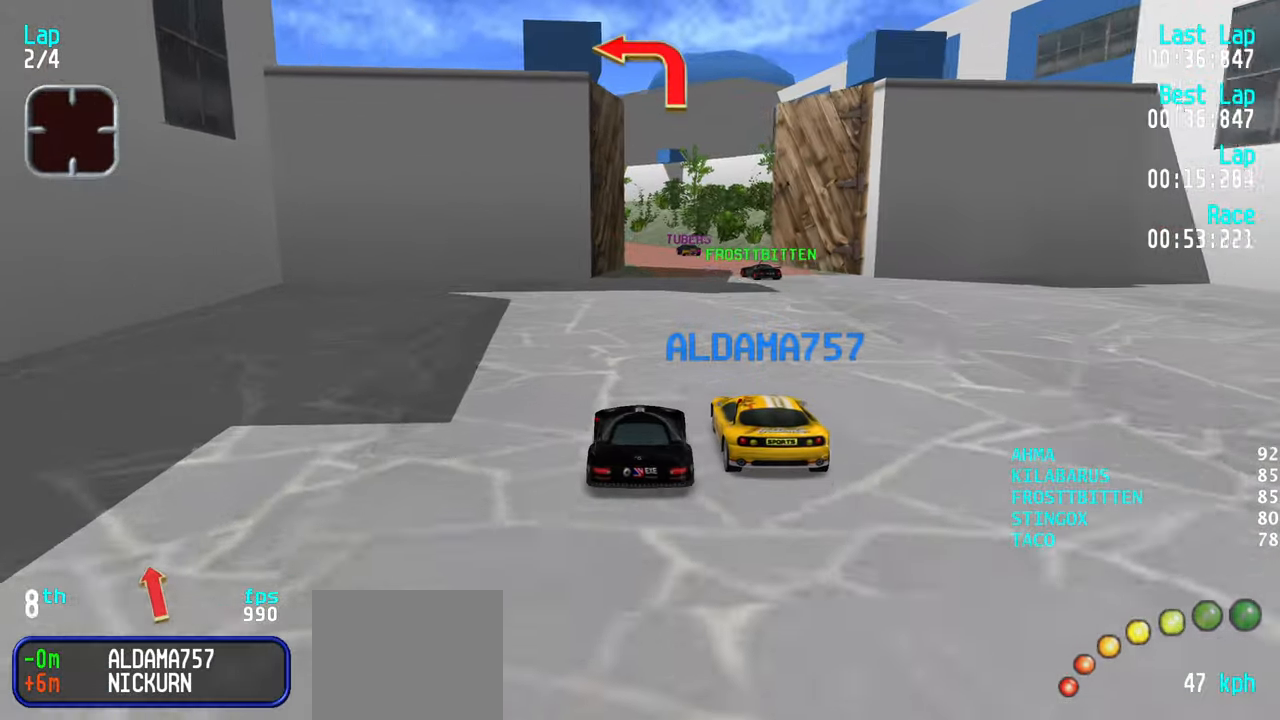
{"keys": ["up"], "events": [[150, "right", "down"], [200, "right", "up"], [433, "left", "down"], [483, "left", "up"]]}
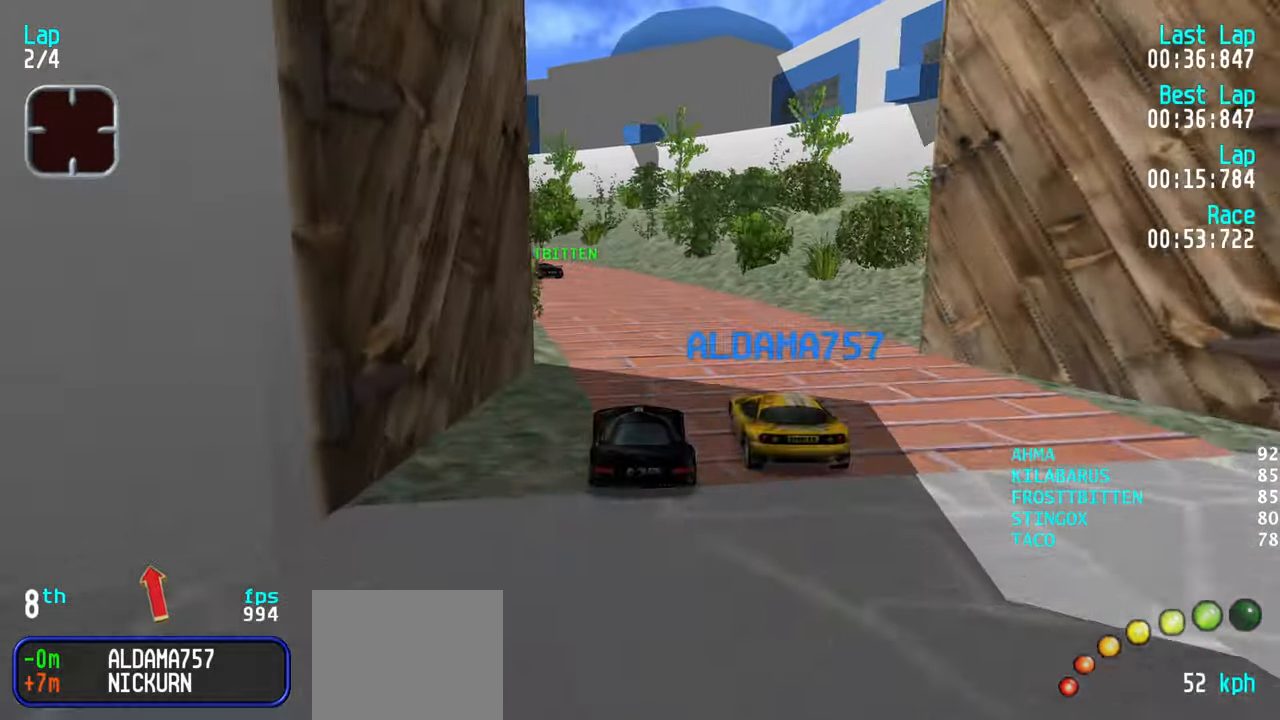
{"keys": ["up"], "events": [[83, "left", "down"], [116, "left", "up"], [216, "left", "down"], [300, "left", "up"], [350, "left", "down"], [450, "left", "up"]]}
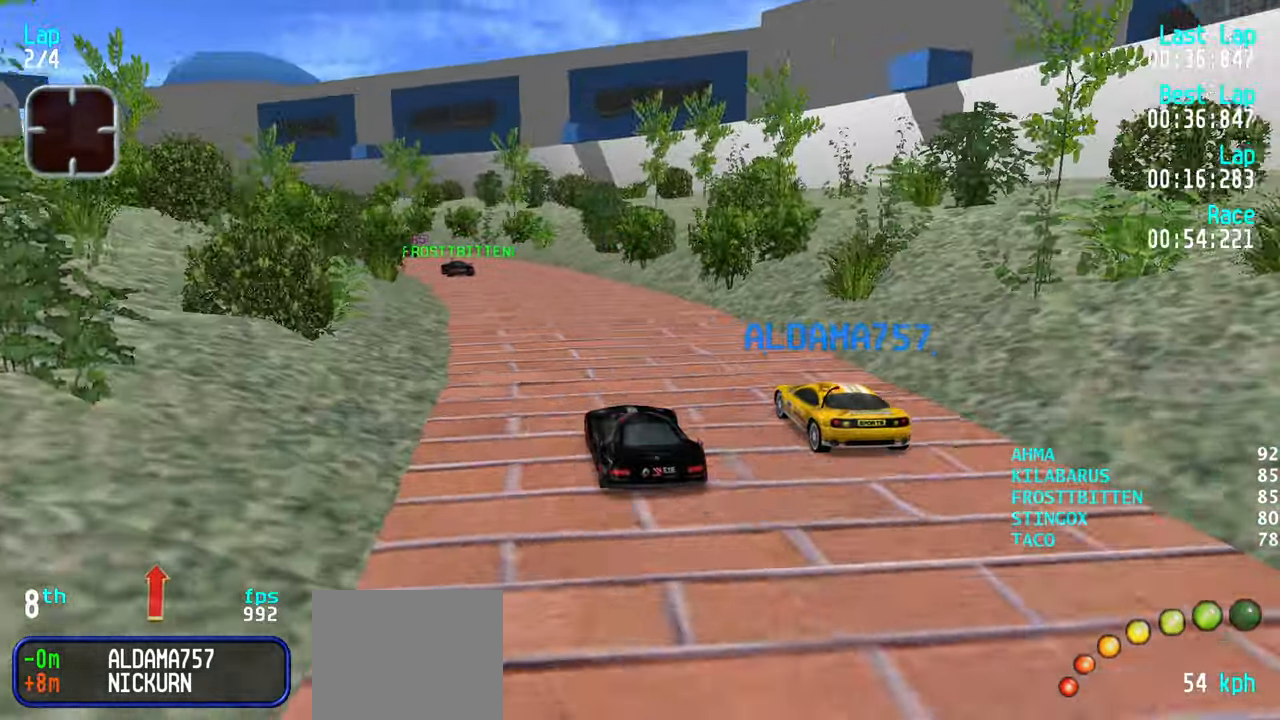
{"keys": ["up"], "events": [[50, "left", "down"], [83, "left", "up"], [183, "left", "down"], [233, "left", "up"], [367, "left", "down"], [417, "left", "up"]]}
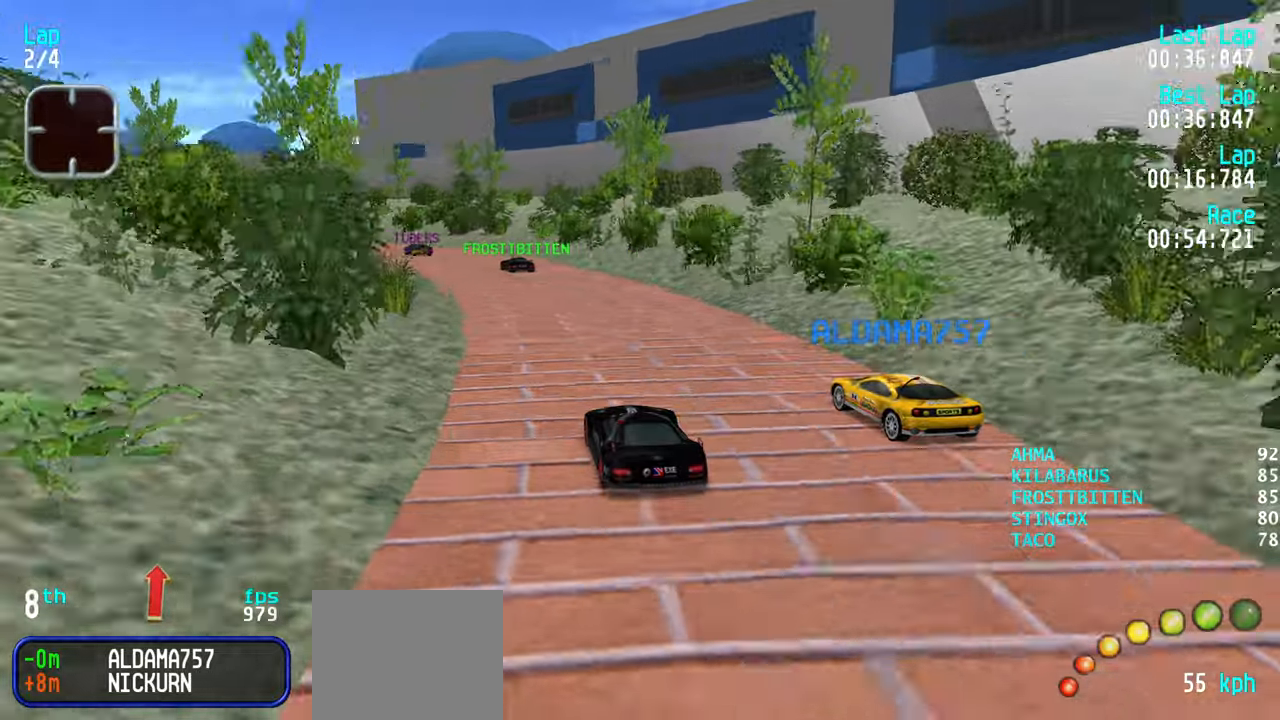
{"keys": ["left", "up"], "events": [[17, "left", "down"], [100, "left", "up"], [200, "left", "down"], [250, "left", "up"], [333, "left", "down"], [383, "left", "up"], [483, "left", "down"]]}
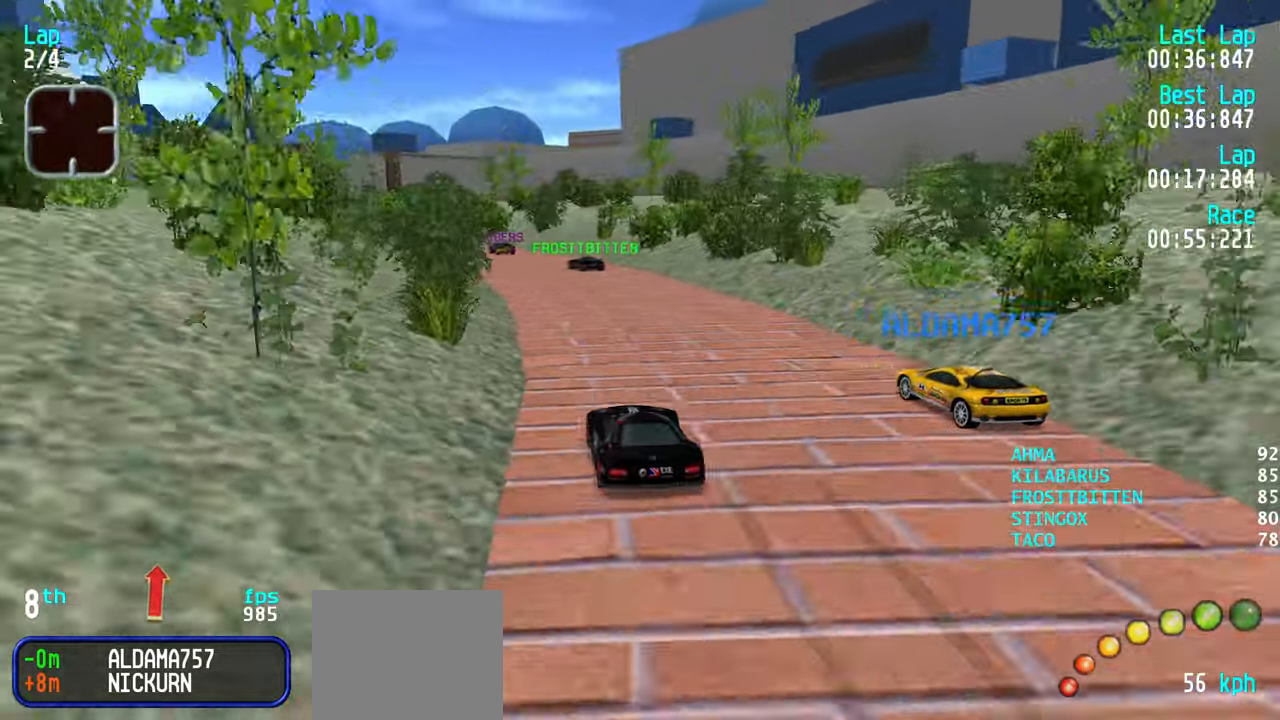
{"keys": ["up"], "events": [[33, "left", "up"], [167, "left", "down"], [217, "left", "up"], [367, "left", "down"], [400, "left", "up"]]}
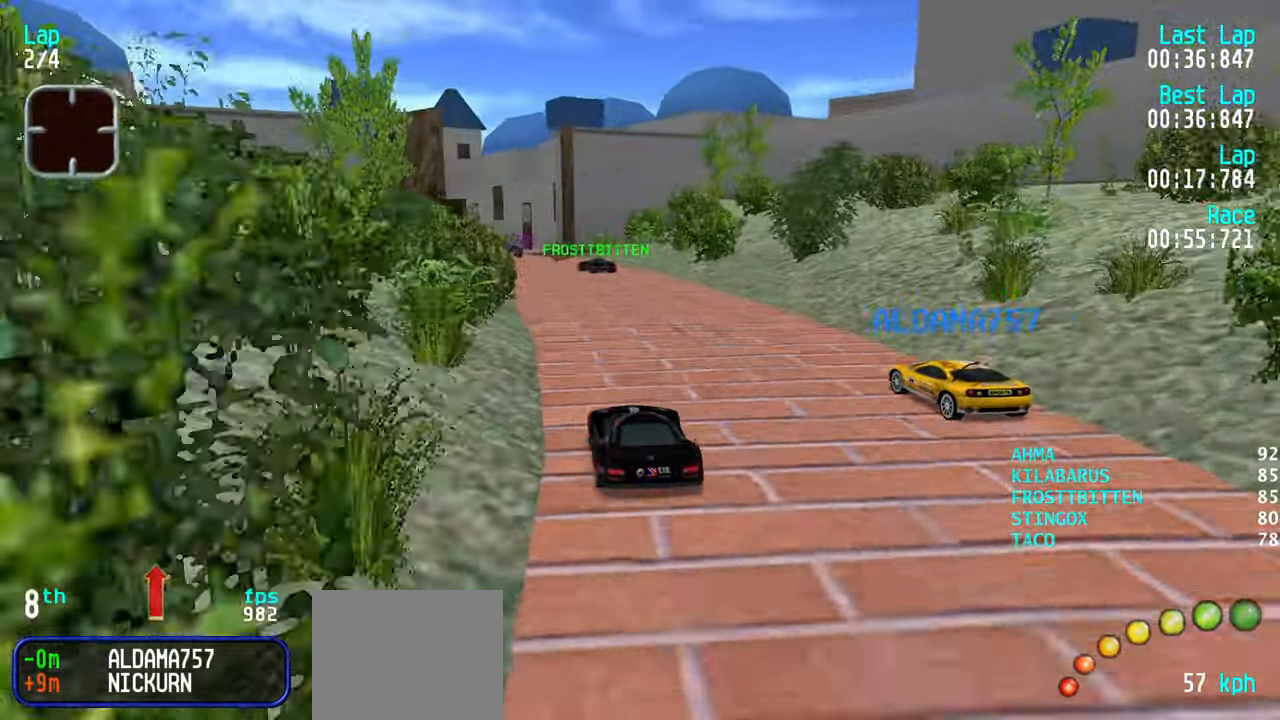
{"keys": ["up"], "events": [[50, "left", "down"], [100, "left", "up"], [233, "left", "down"], [283, "left", "up"], [367, "left", "down"], [417, "left", "up"]]}
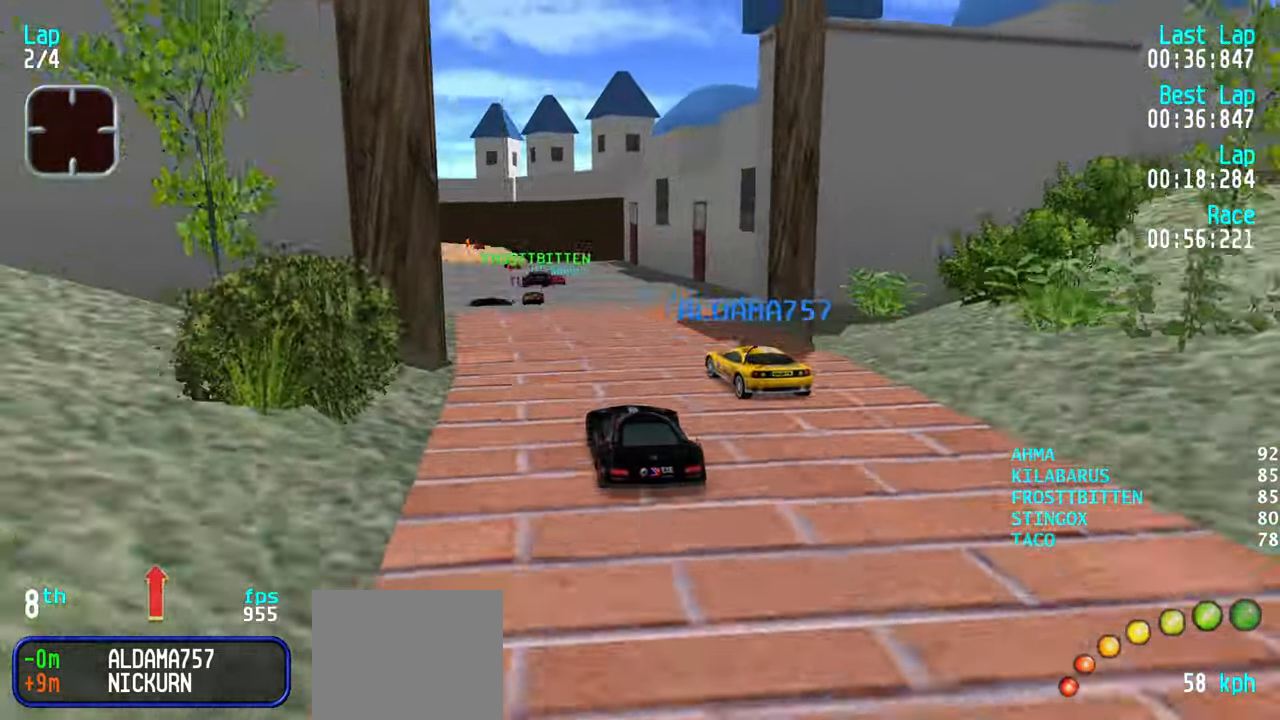
{"keys": ["up"], "events": [[67, "left", "down"], [117, "left", "up"]]}
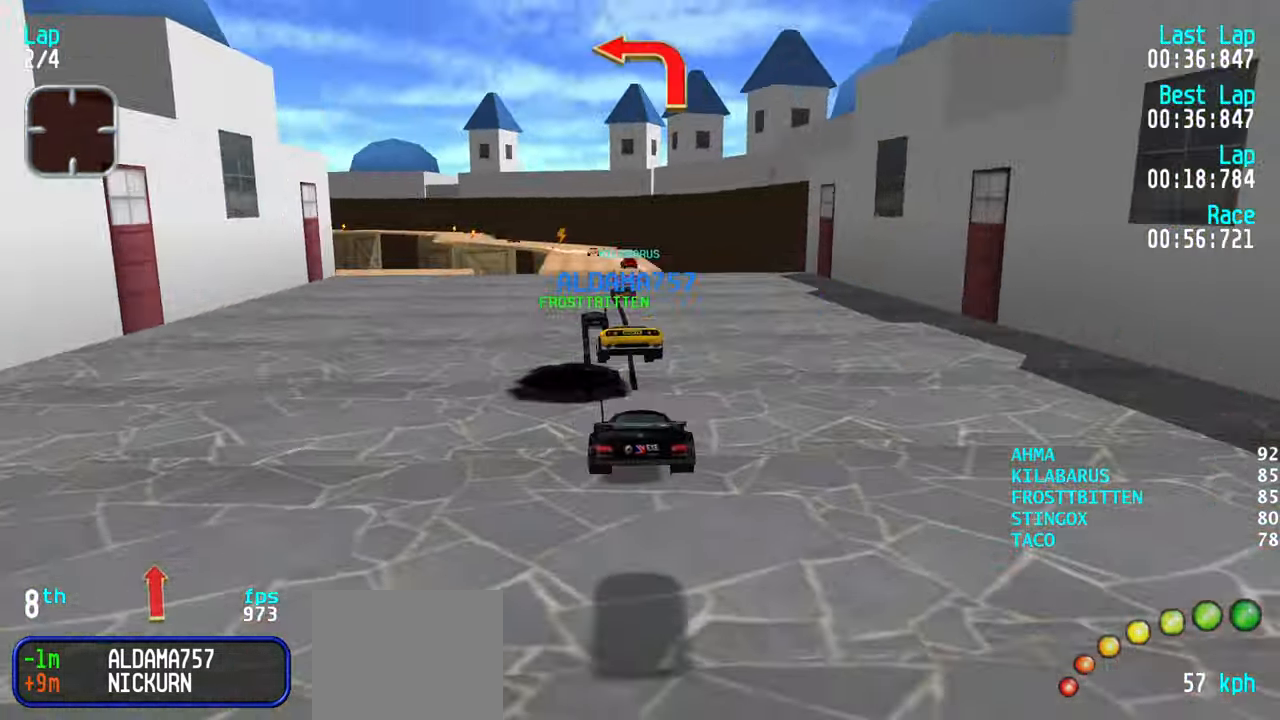
{"keys": ["right", "up"], "events": [[117, "up", "up"], [350, "up", "down"], [450, "right", "down"]]}
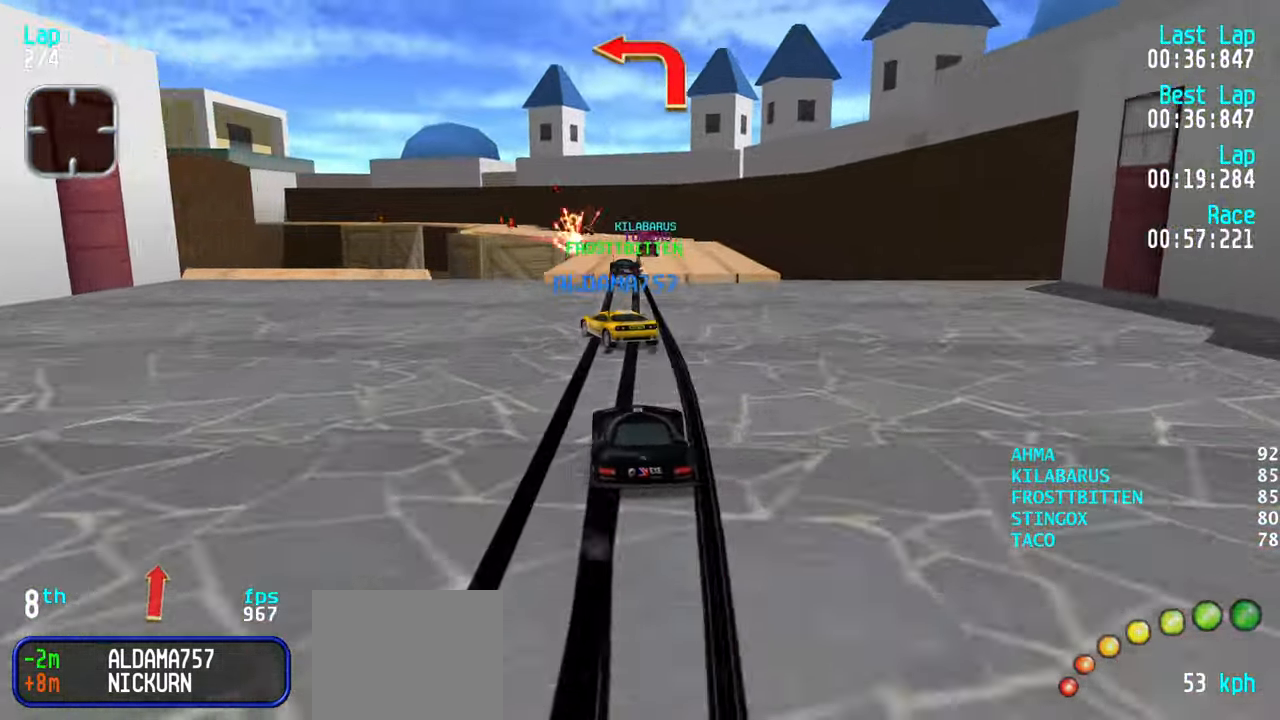
{"keys": ["up"], "events": [[33, "right", "up"]]}
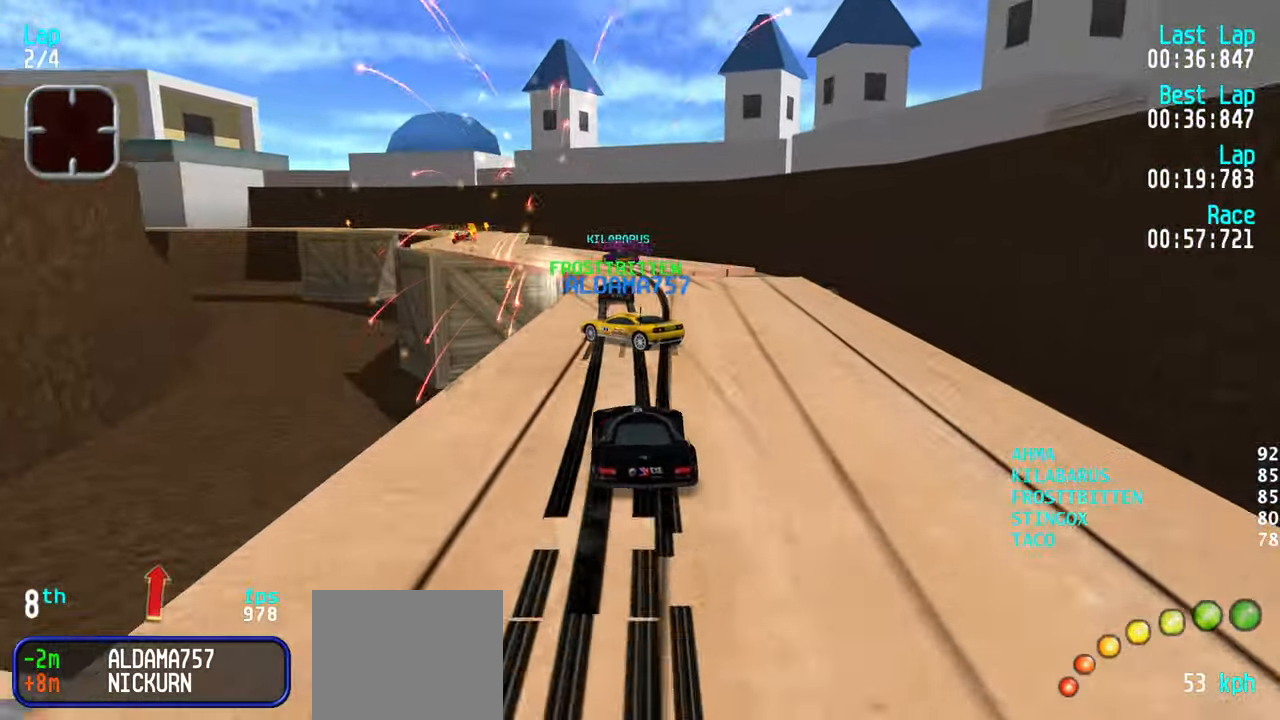
{"keys": ["left"], "events": [[67, "up", "up"], [167, "right", "down"], [250, "right", "up"], [383, "left", "down"], [383, "up", "down"], [483, "up", "up"]]}
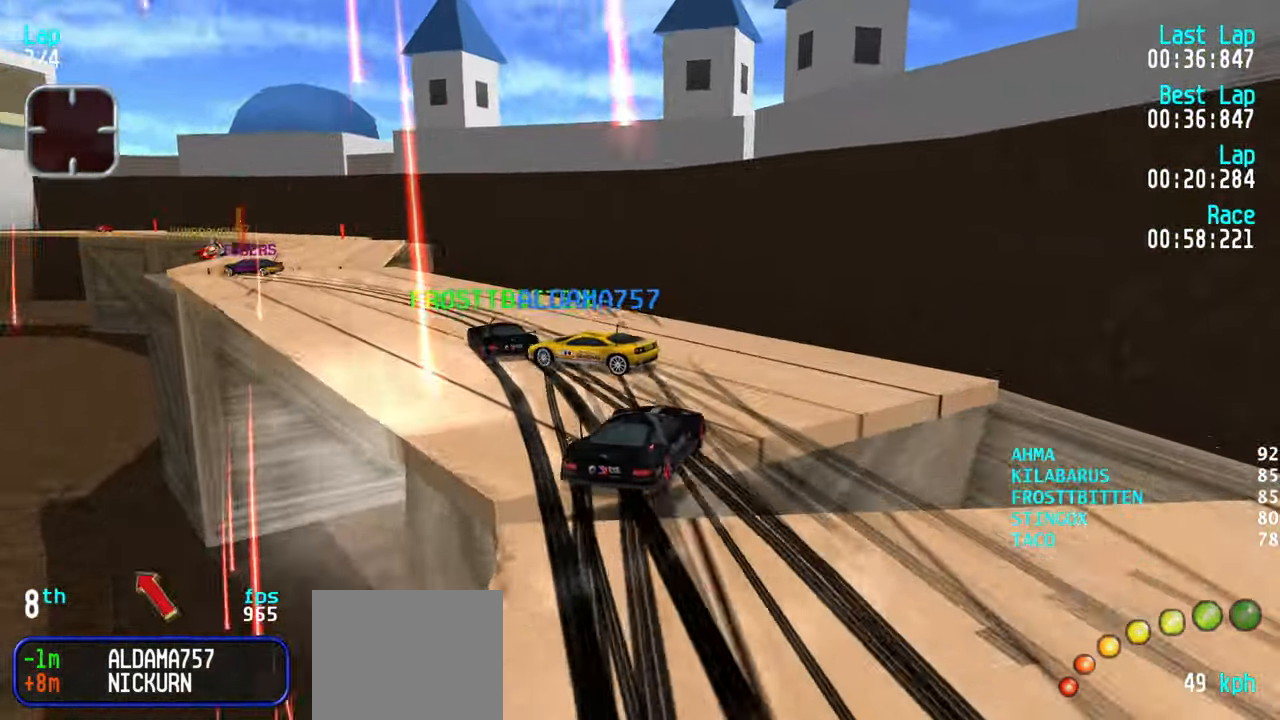
{"keys": [], "events": [[183, "up", "down"], [267, "up", "up"], [500, "left", "up"]]}
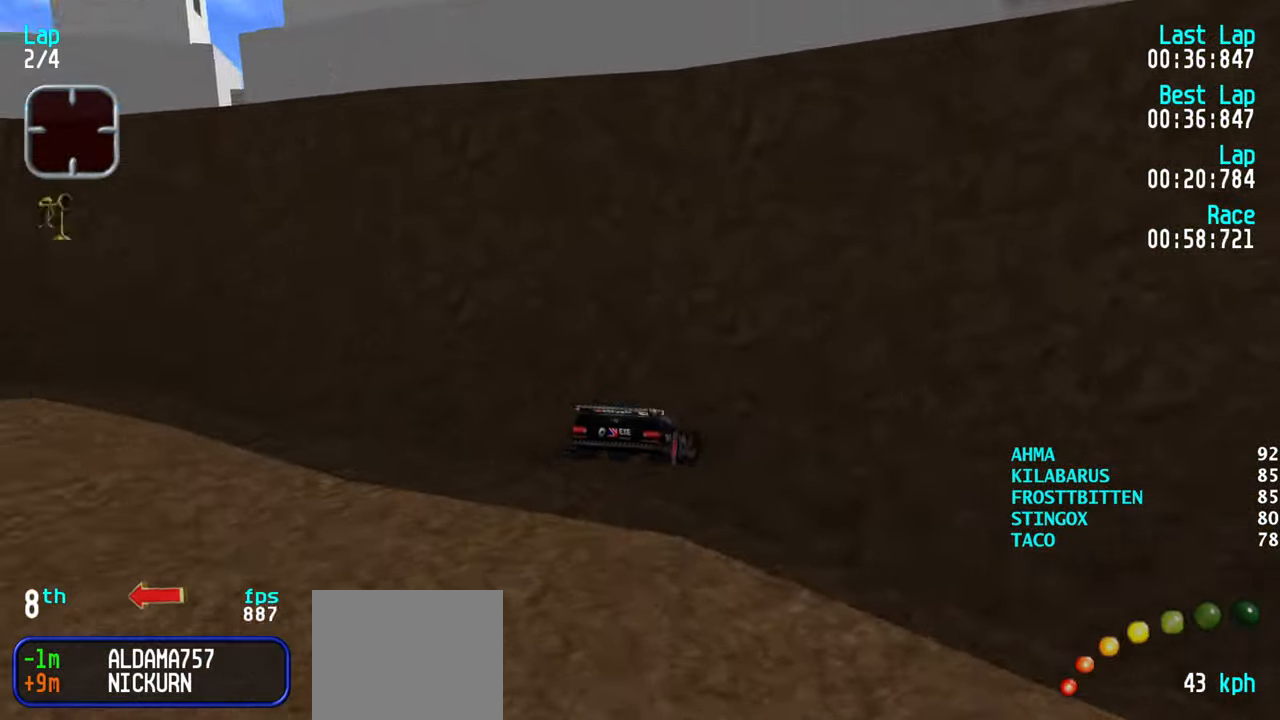
{"keys": ["left"], "events": [[133, "left", "down"]]}
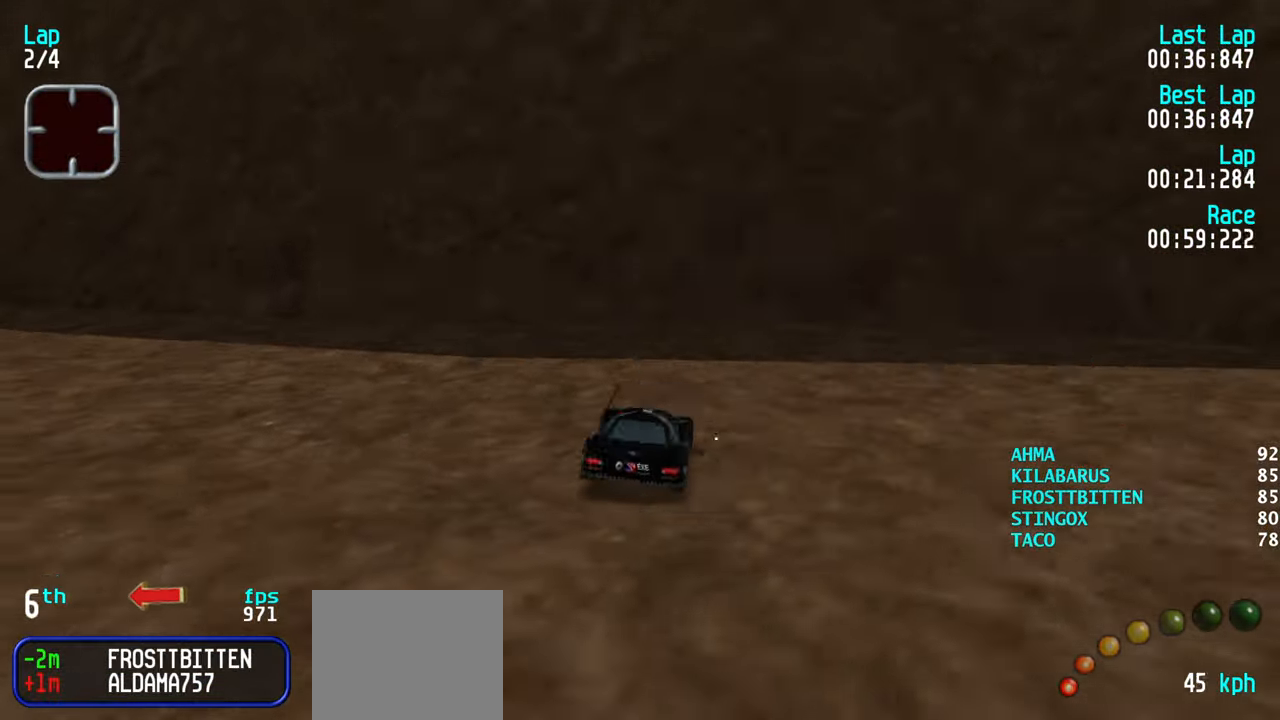
{"keys": ["left", "right", "up"], "events": [[434, "up", "down"], [484, "right", "down"]]}
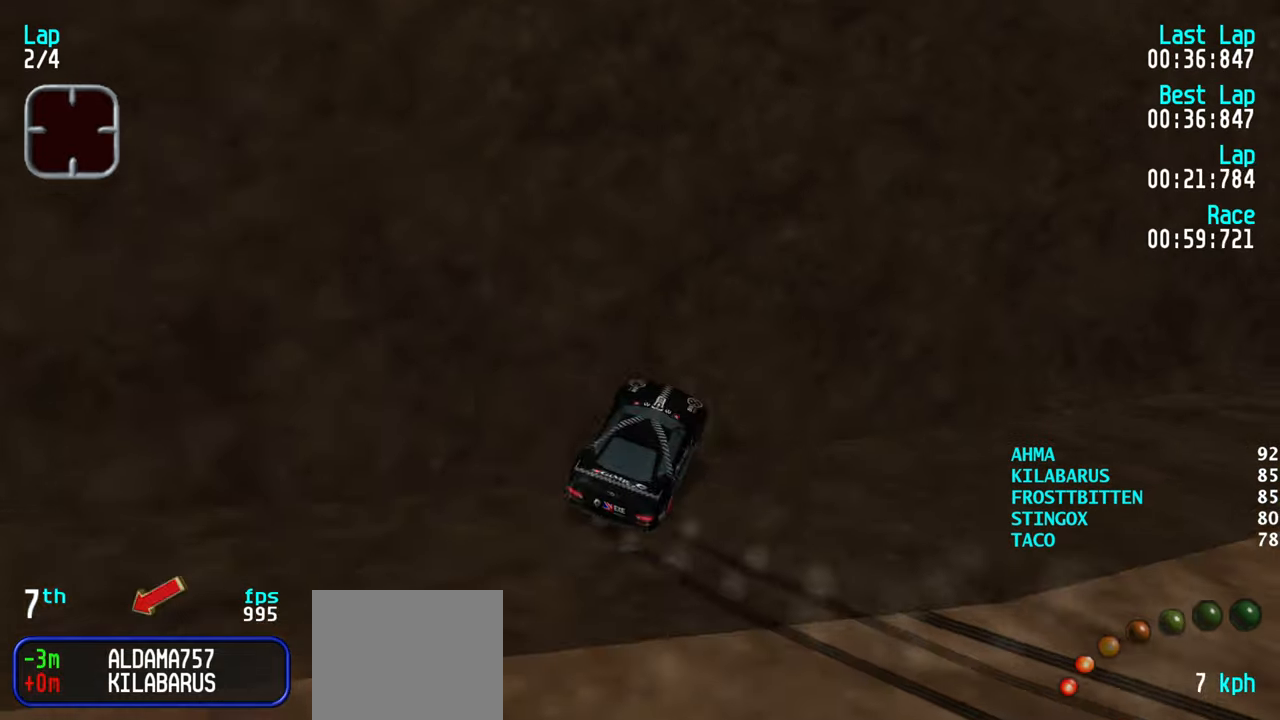
{"keys": ["right", "up"], "events": [[34, "left", "up"]]}
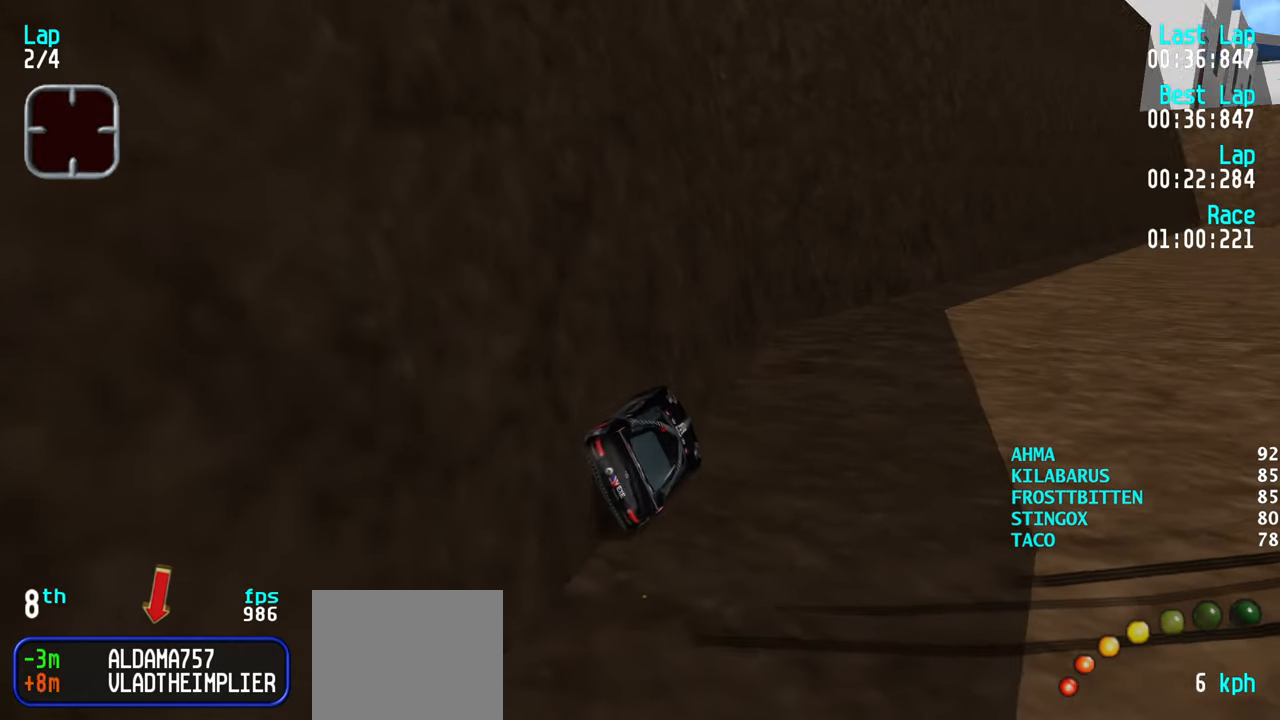
{"keys": ["right", "up"], "events": [[284, "up", "up"], [467, "up", "down"]]}